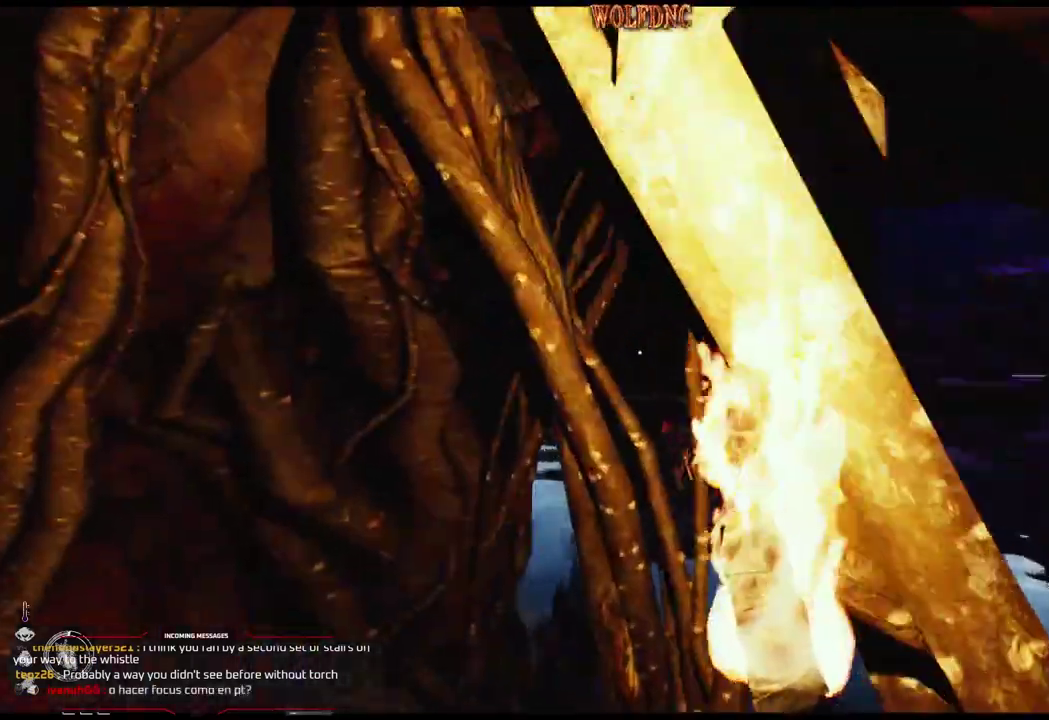
Gameplay with a controller (PlayStation layout); each line is a JSON object with the inputs held at the frame after it. "events" lists button and stick changes between this image and that frame as [ms after this image, input, new state], when the widget could be followed in between. Not read: L3 R3 SELECT other_buttons.
{"buttons": [], "events": [[100, "DPAD_UP", "up"], [183, "DPAD_UP", "down"], [334, "DPAD_UP", "up"]]}
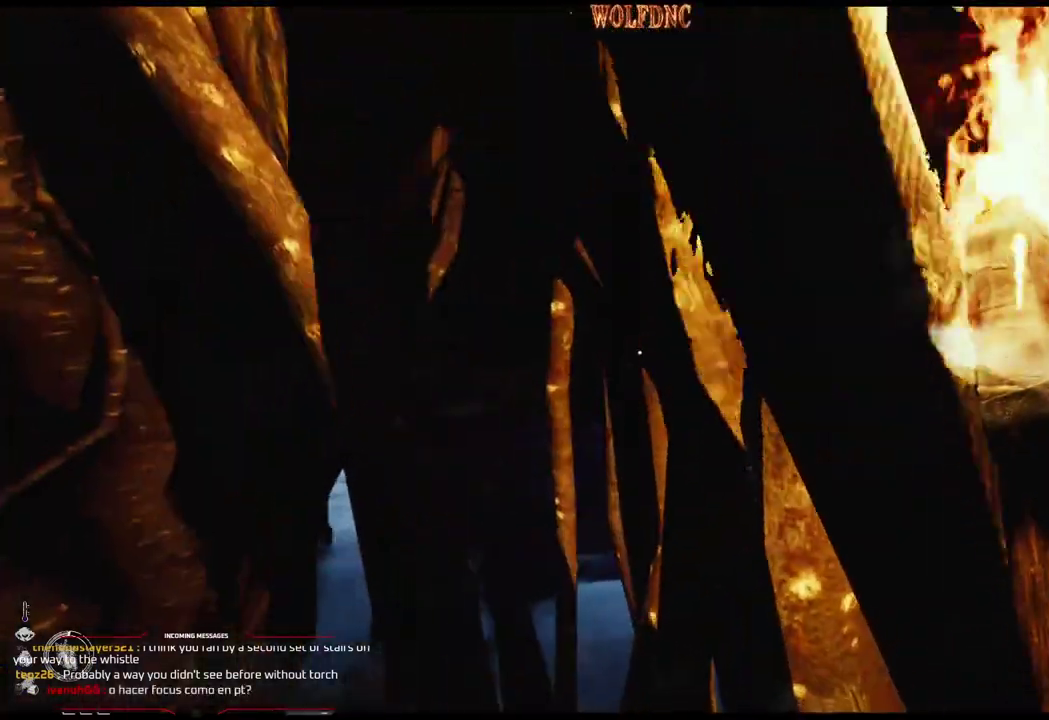
{"buttons": [], "events": [[67, "DPAD_LEFT", "down"], [401, "DPAD_LEFT", "up"]]}
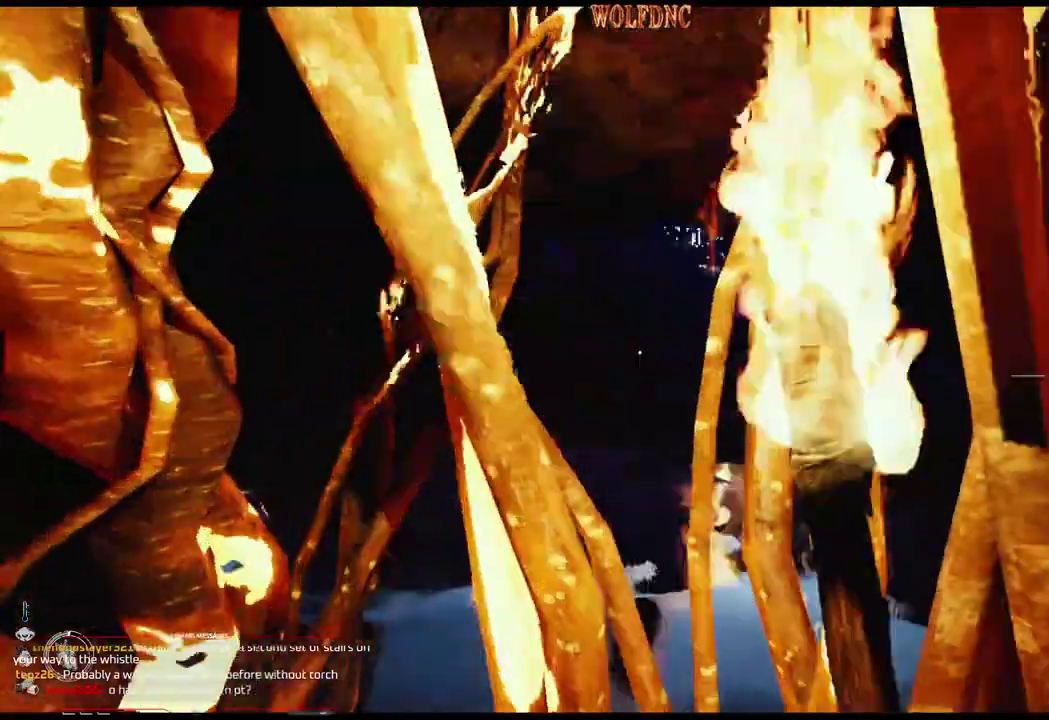
{"buttons": [], "events": []}
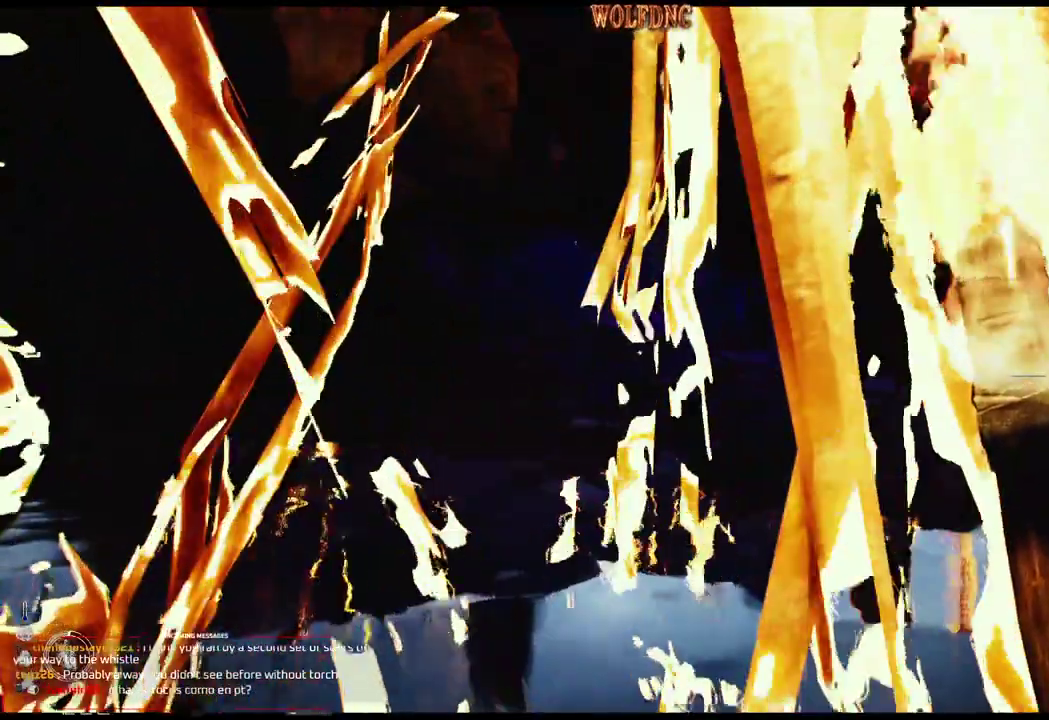
{"buttons": ["DPAD_DOWN", "DPAD_RIGHT"], "events": [[267, "DPAD_RIGHT", "down"], [317, "DPAD_DOWN", "down"]]}
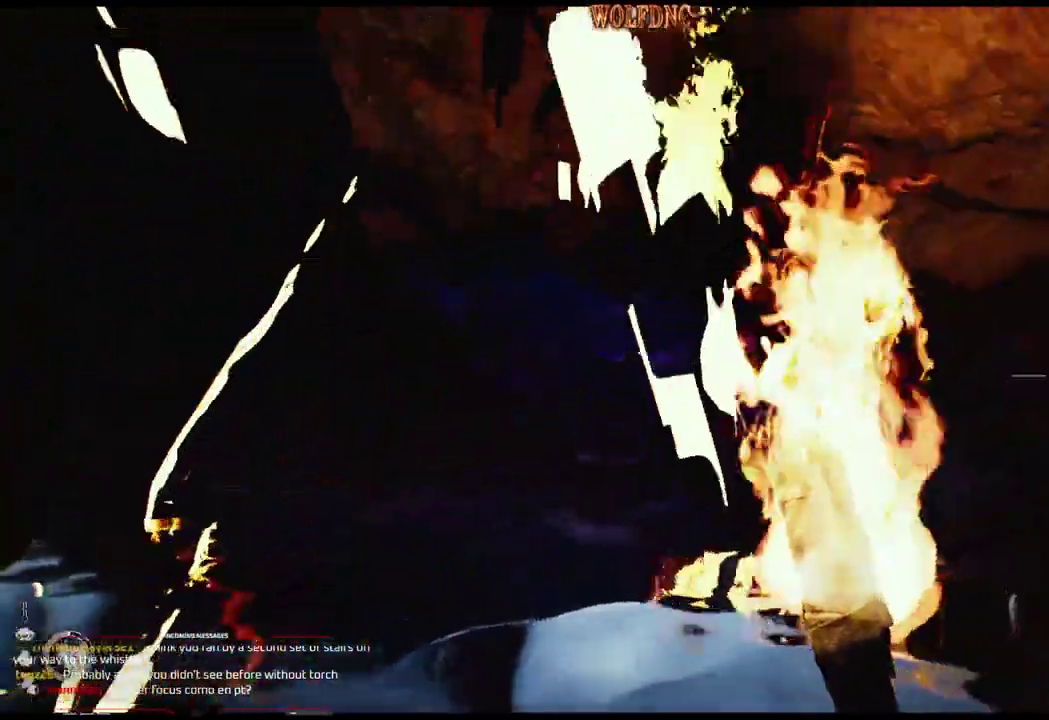
{"buttons": ["DPAD_DOWN", "DPAD_RIGHT"], "events": []}
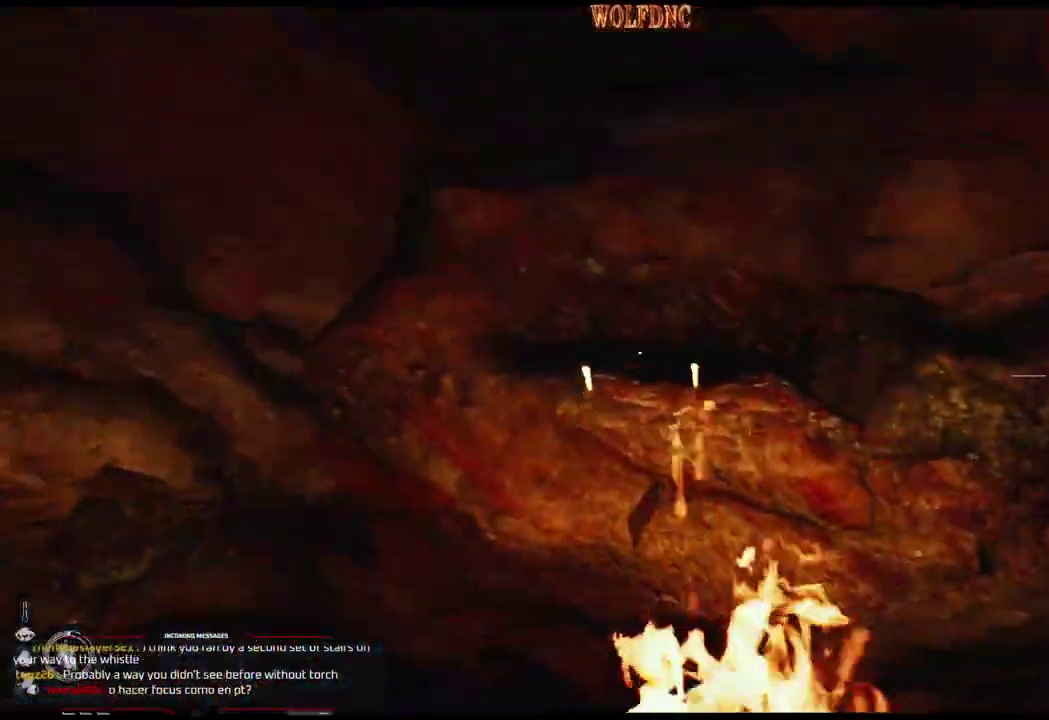
{"buttons": ["DPAD_DOWN", "DPAD_RIGHT"], "events": []}
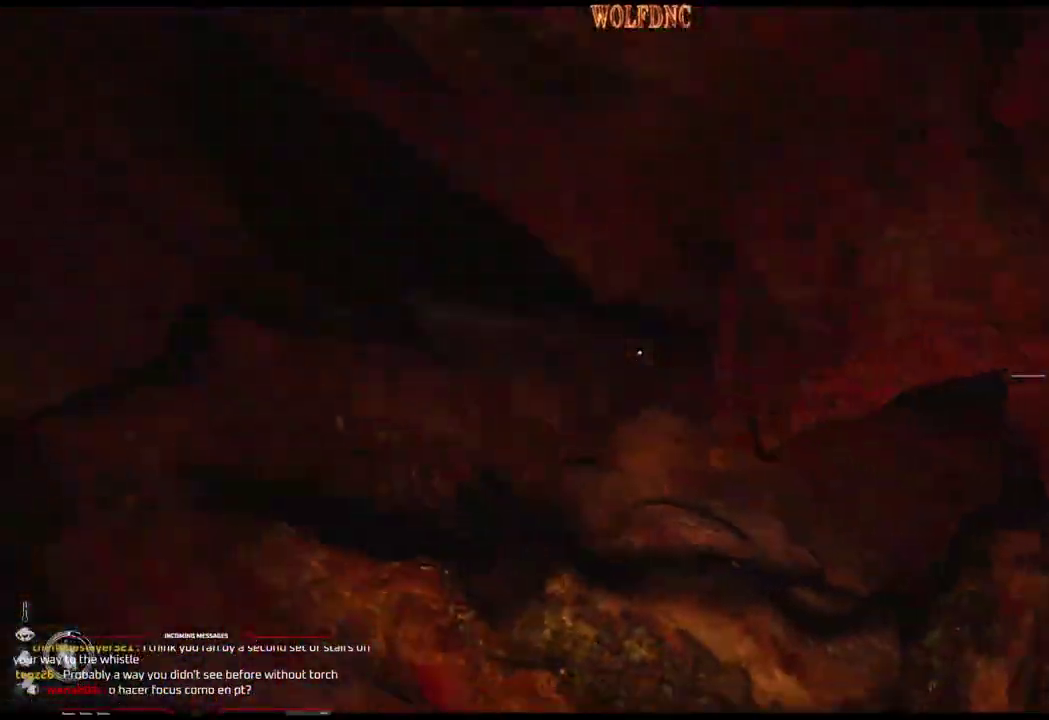
{"buttons": ["DPAD_RIGHT"], "events": [[317, "DPAD_DOWN", "up"]]}
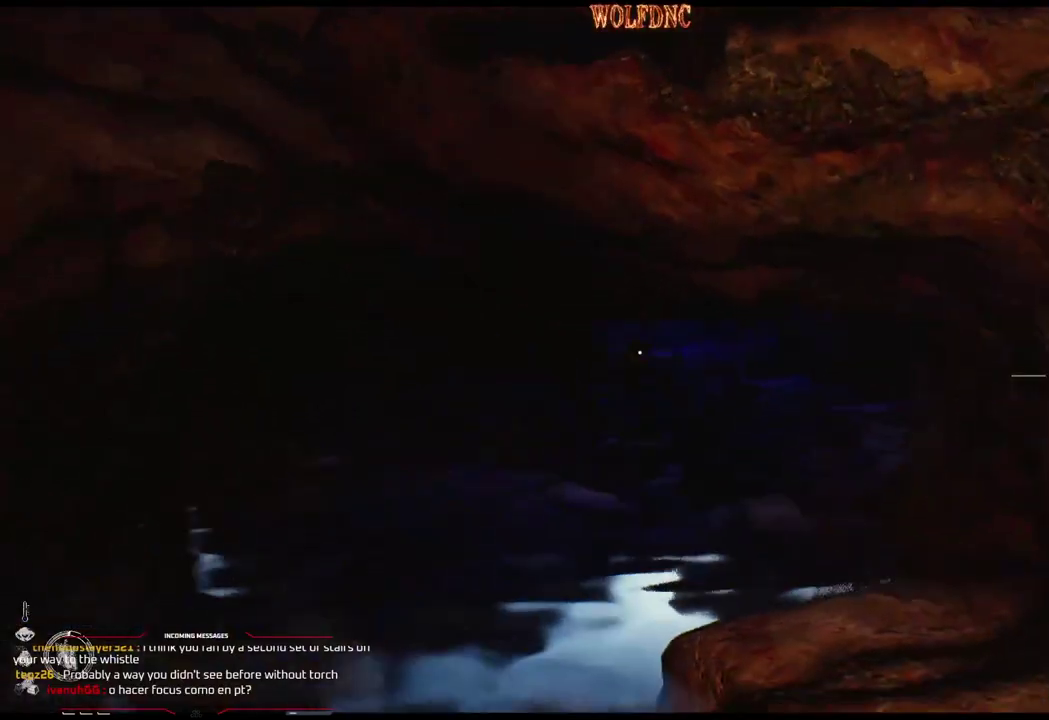
{"buttons": [], "events": [[100, "DPAD_RIGHT", "up"]]}
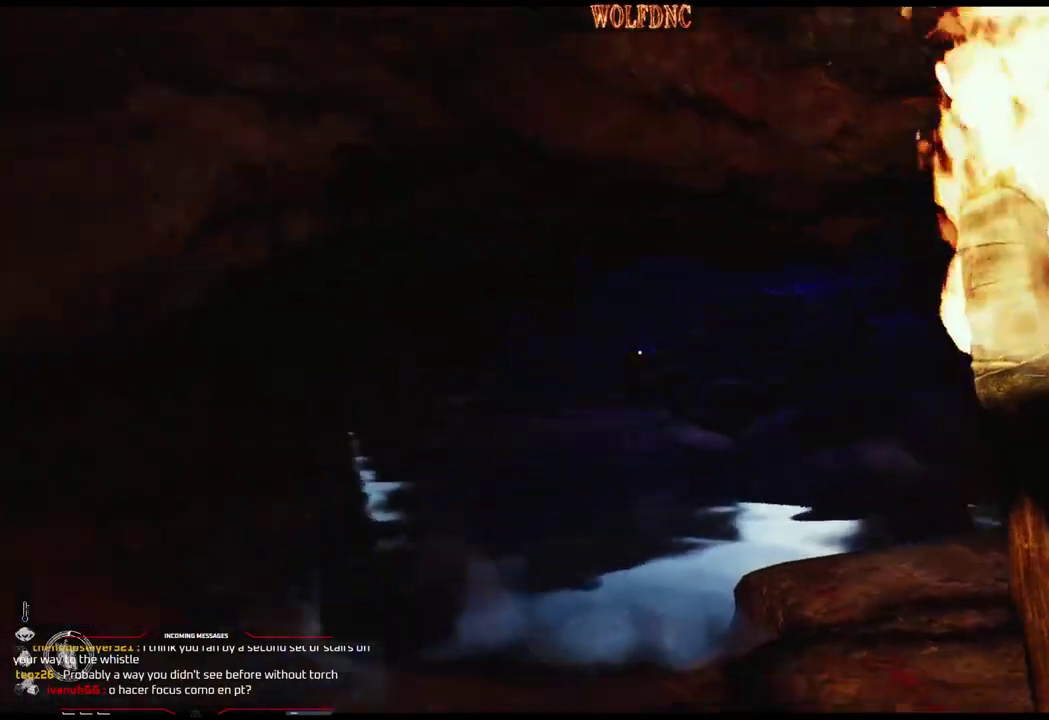
{"buttons": ["DPAD_UP"], "events": [[434, "DPAD_UP", "down"]]}
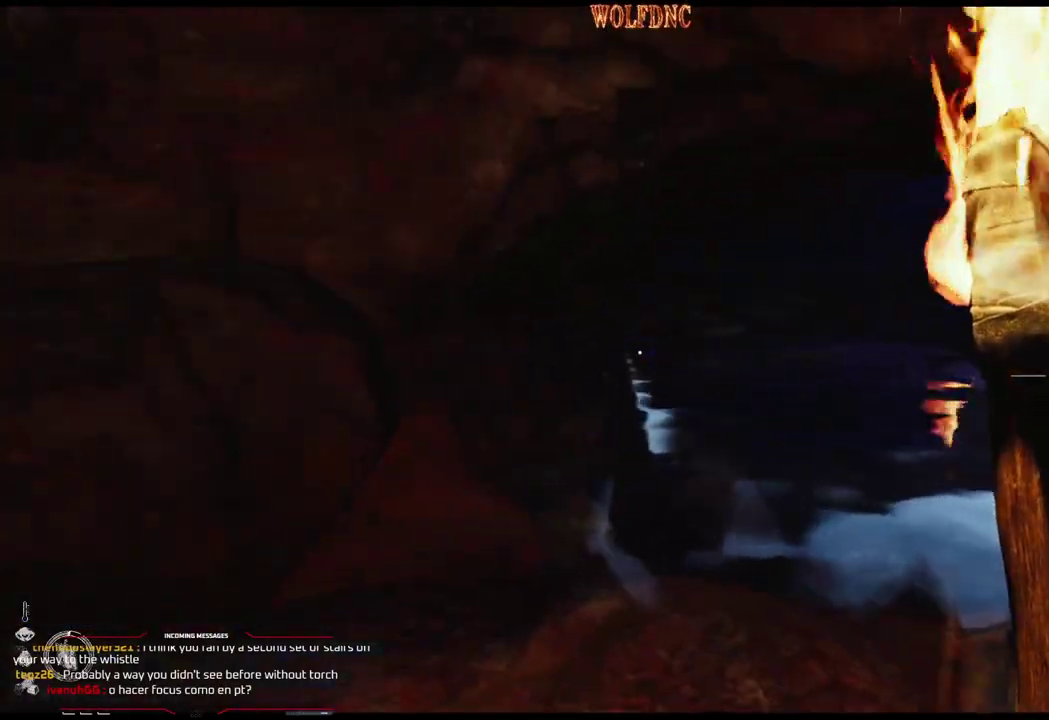
{"buttons": ["DPAD_UP"], "events": []}
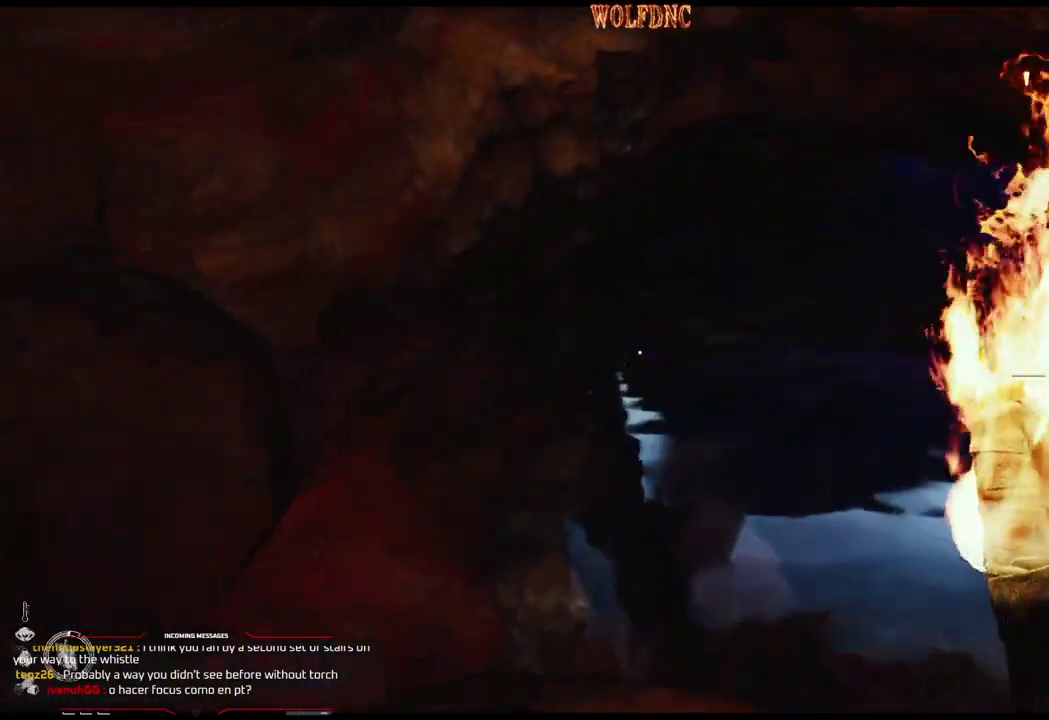
{"buttons": ["DPAD_UP", "DPAD_LEFT"], "events": [[467, "DPAD_LEFT", "down"]]}
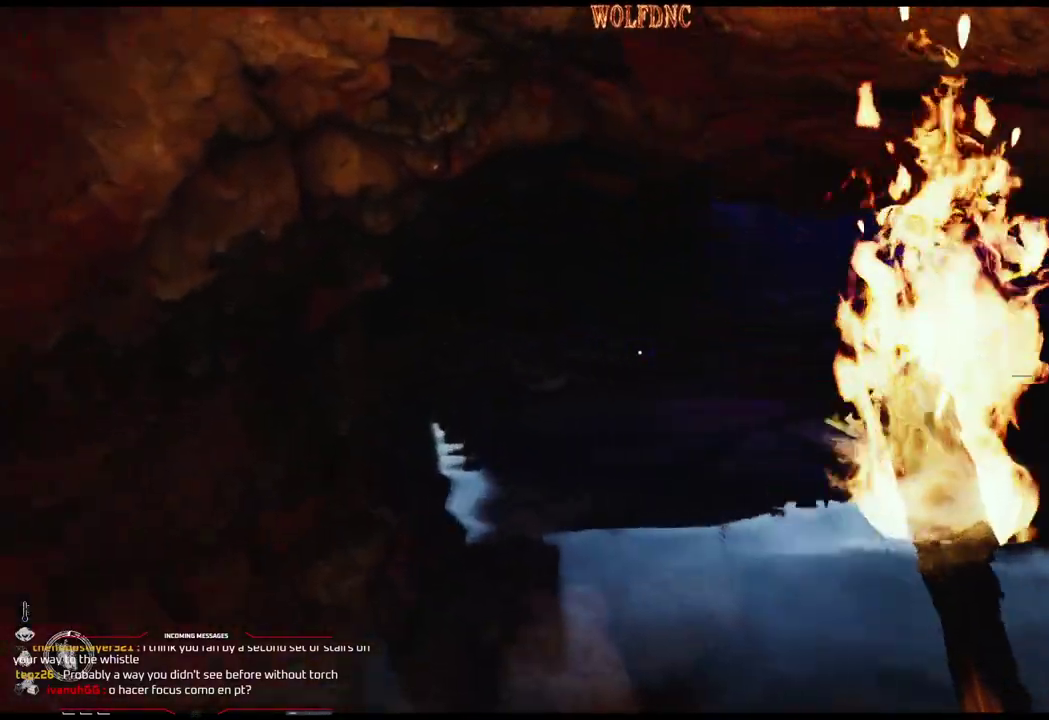
{"buttons": ["DPAD_UP", "DPAD_LEFT"], "events": []}
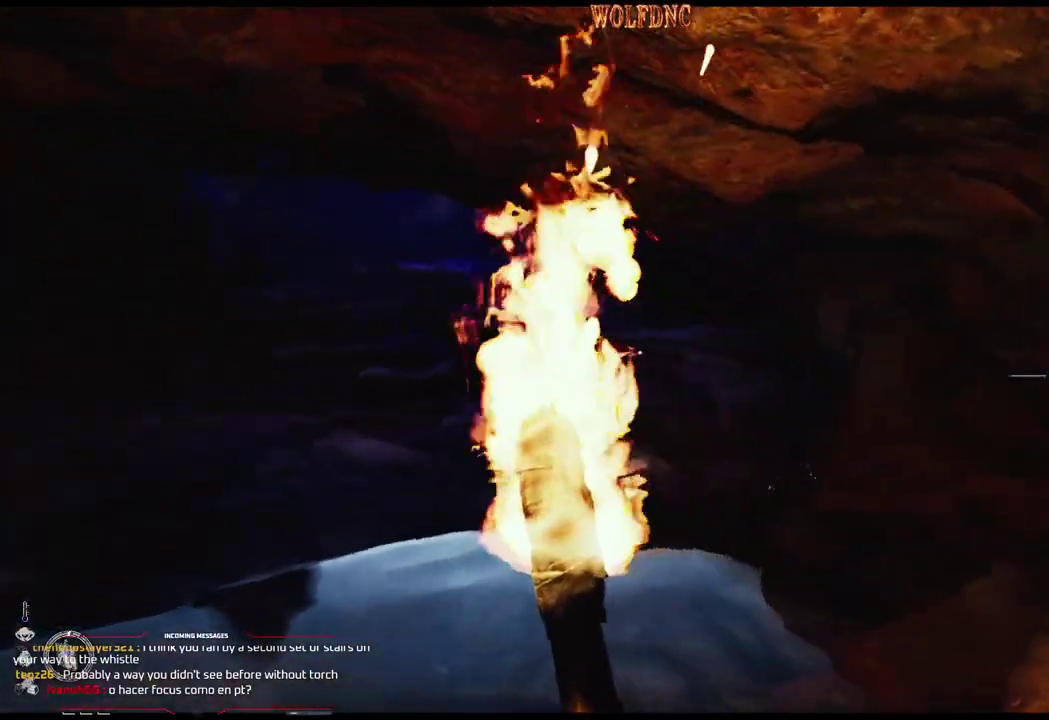
{"buttons": ["DPAD_UP", "DPAD_LEFT"], "events": []}
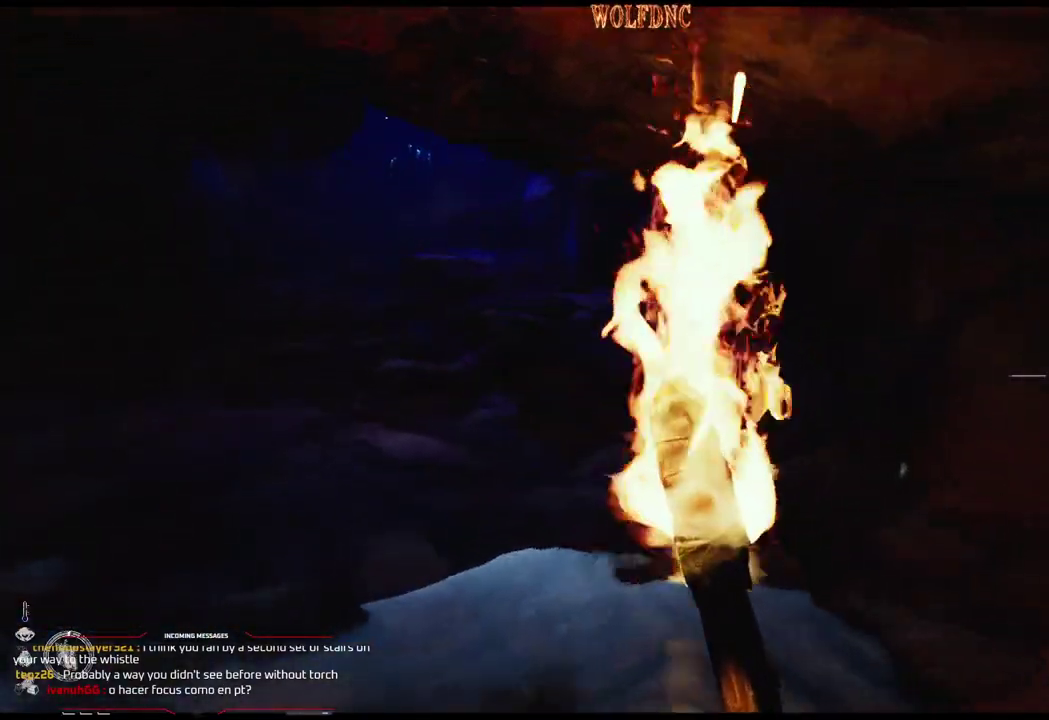
{"buttons": ["DPAD_UP"], "events": [[234, "DPAD_LEFT", "up"]]}
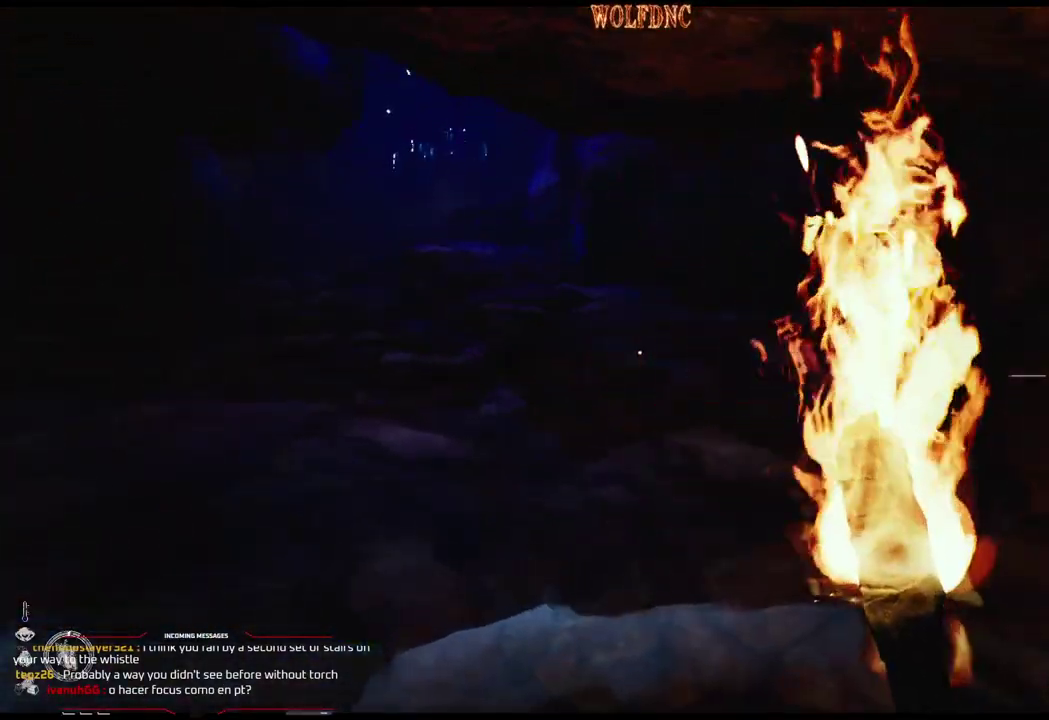
{"buttons": ["DPAD_UP"], "events": []}
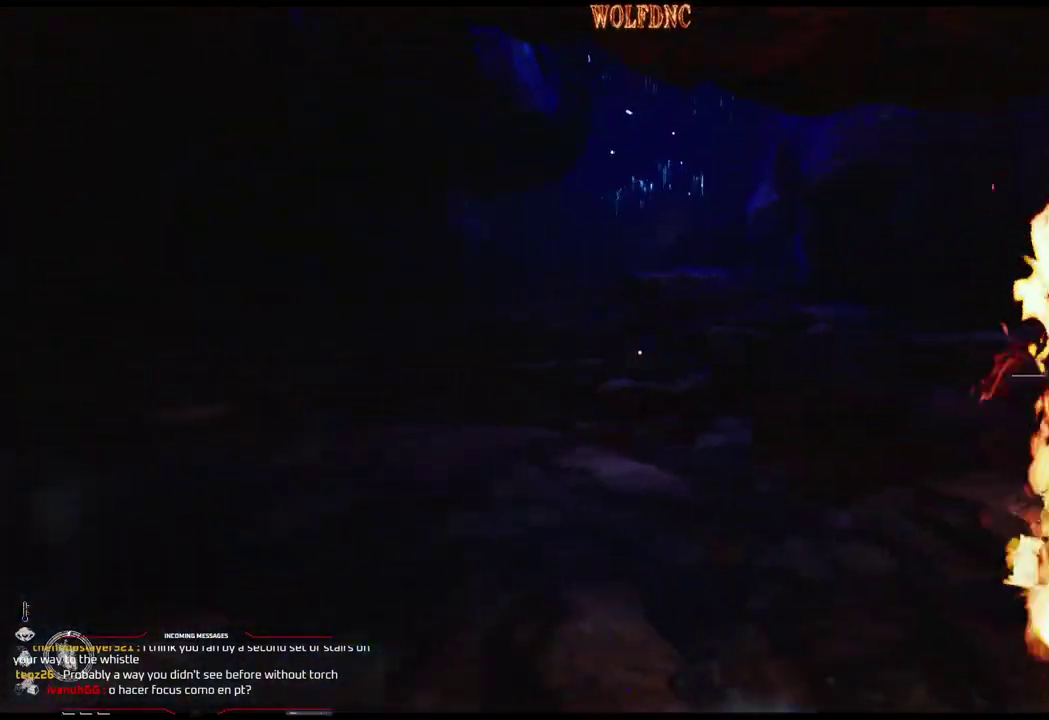
{"buttons": ["DPAD_LEFT"], "events": [[84, "DPAD_LEFT", "down"], [401, "DPAD_UP", "up"]]}
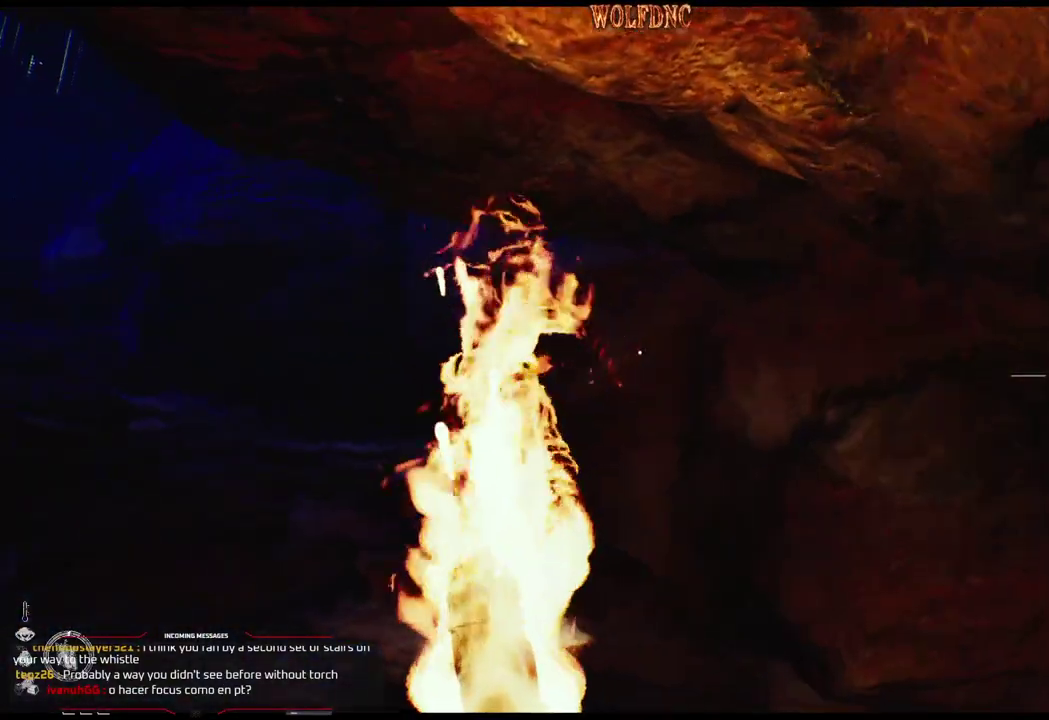
{"buttons": ["DPAD_UP", "DPAD_LEFT"], "events": [[334, "DPAD_UP", "down"]]}
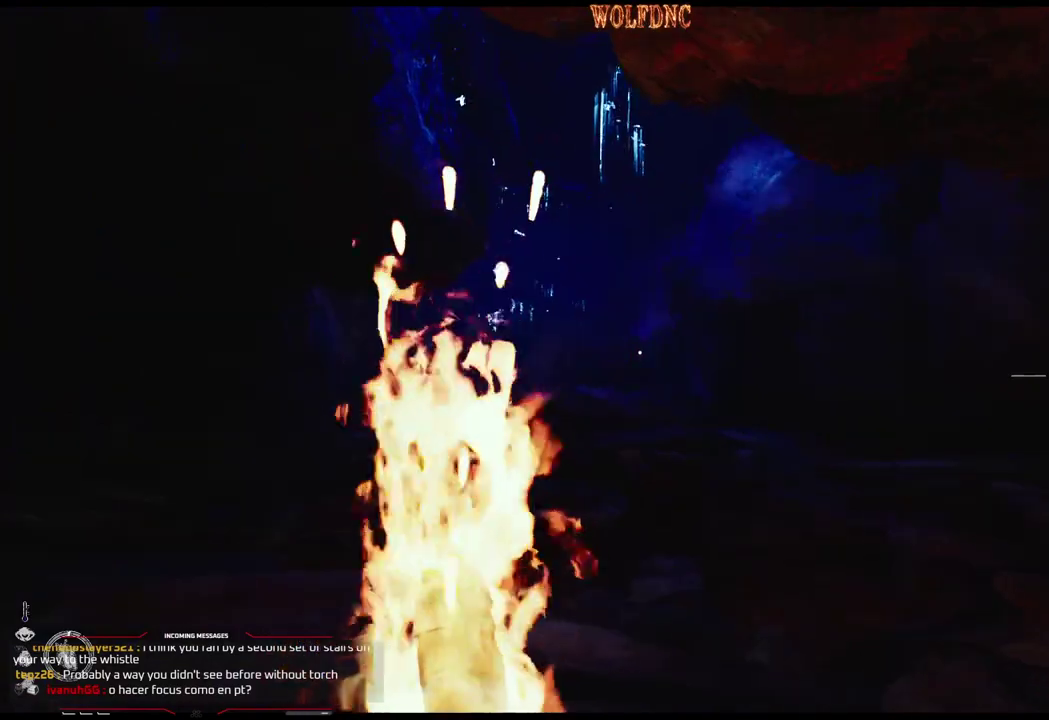
{"buttons": ["DPAD_UP"], "events": [[484, "DPAD_LEFT", "up"]]}
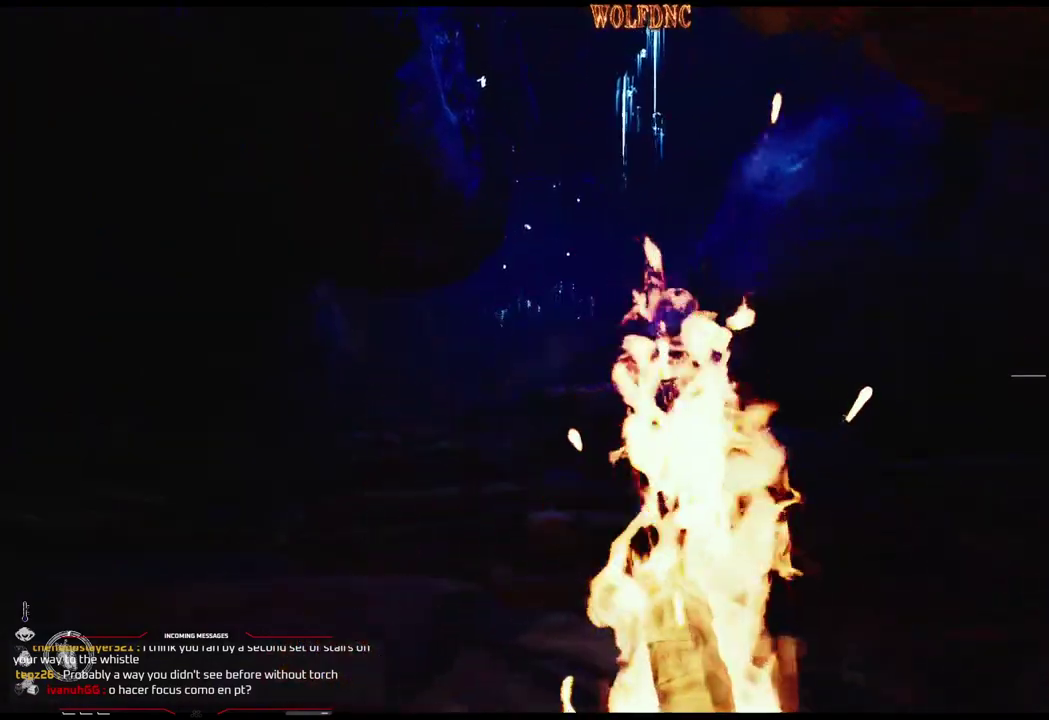
{"buttons": ["DPAD_UP", "DPAD_RIGHT"], "events": [[150, "DPAD_RIGHT", "down"]]}
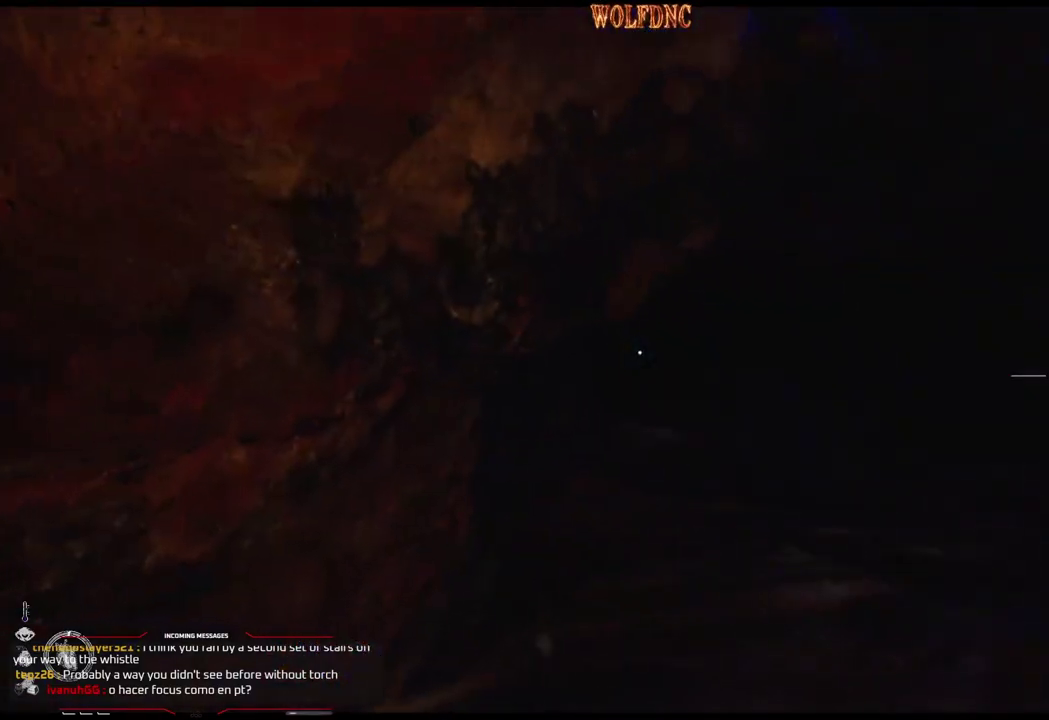
{"buttons": ["DPAD_UP"], "events": [[433, "DPAD_RIGHT", "up"]]}
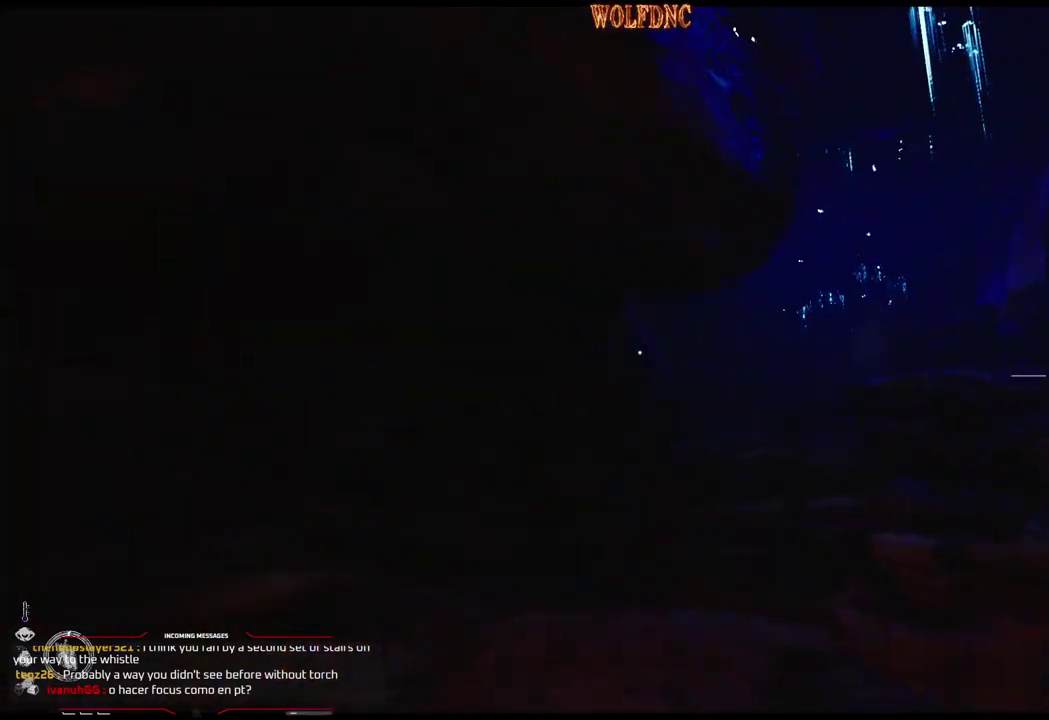
{"buttons": ["DPAD_UP", "DPAD_LEFT"], "events": [[134, "DPAD_LEFT", "down"]]}
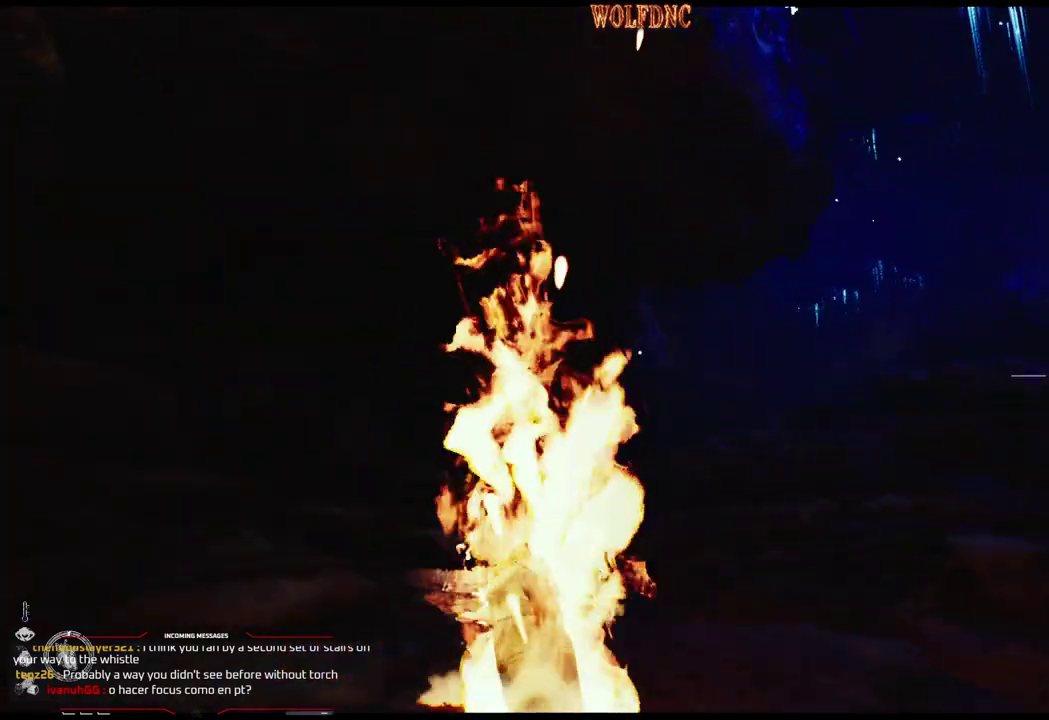
{"buttons": ["DPAD_UP"], "events": [[50, "DPAD_LEFT", "up"]]}
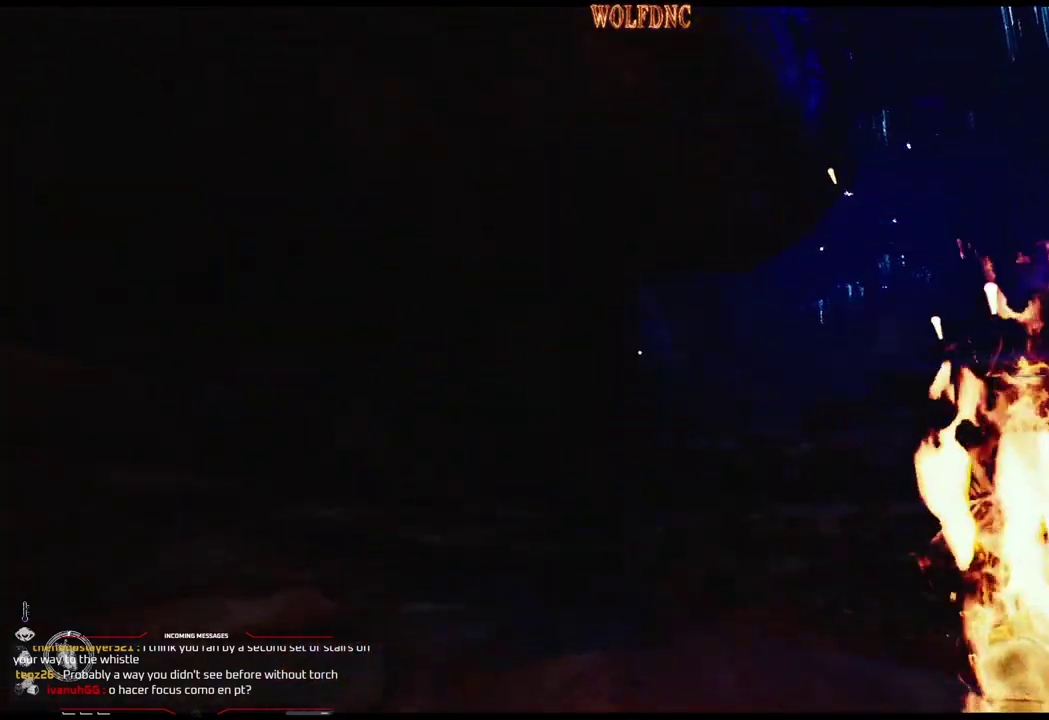
{"buttons": ["DPAD_UP", "DPAD_LEFT"], "events": [[401, "DPAD_LEFT", "down"]]}
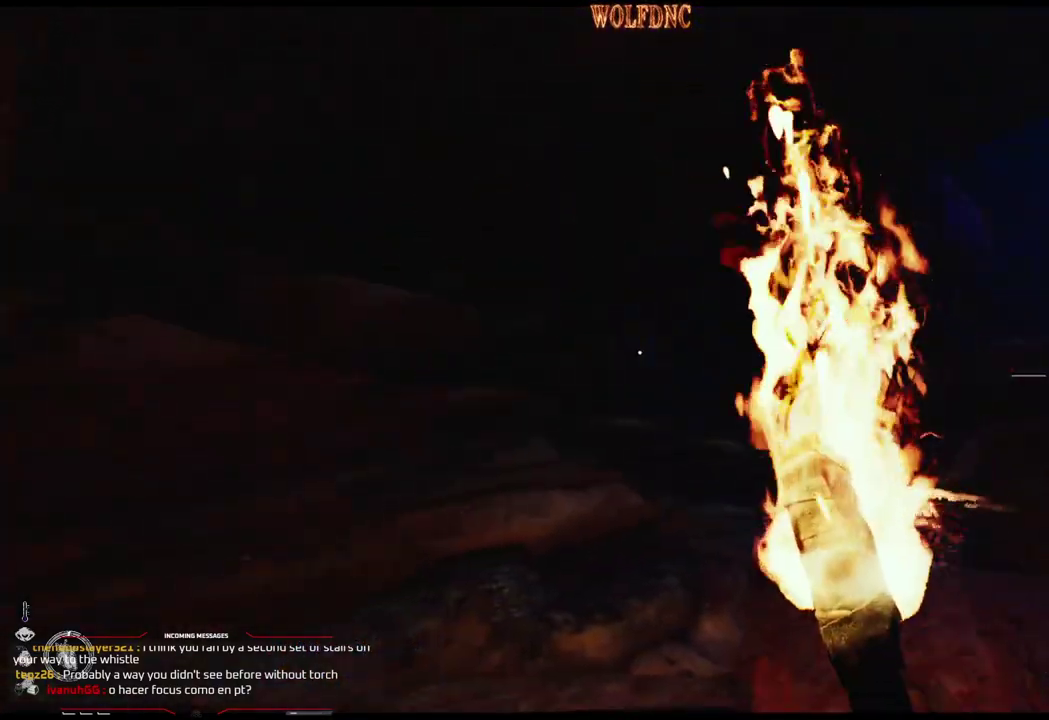
{"buttons": ["DPAD_UP"], "events": [[33, "DPAD_LEFT", "up"]]}
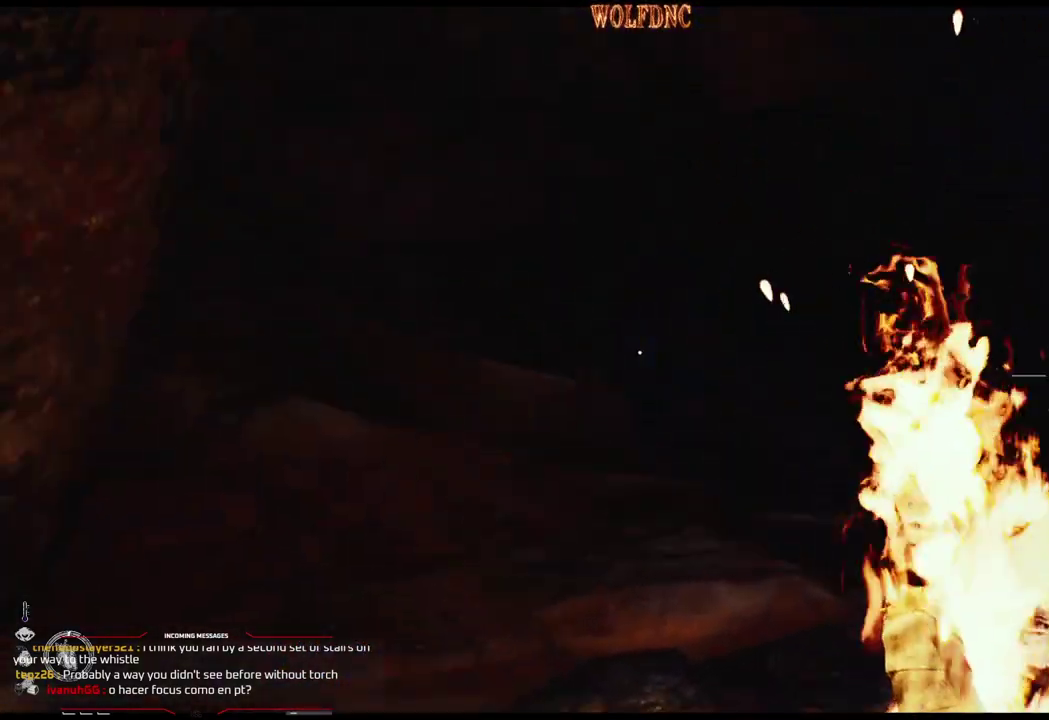
{"buttons": ["DPAD_UP", "DPAD_RIGHT"], "events": [[234, "DPAD_RIGHT", "down"]]}
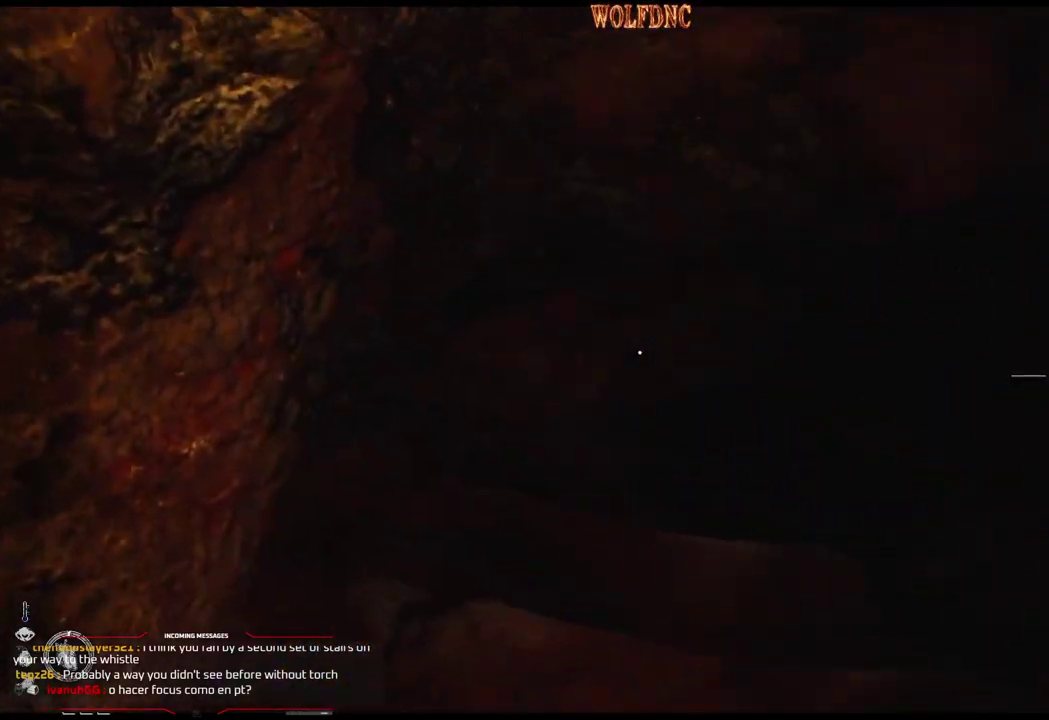
{"buttons": ["DPAD_UP", "DPAD_RIGHT"], "events": []}
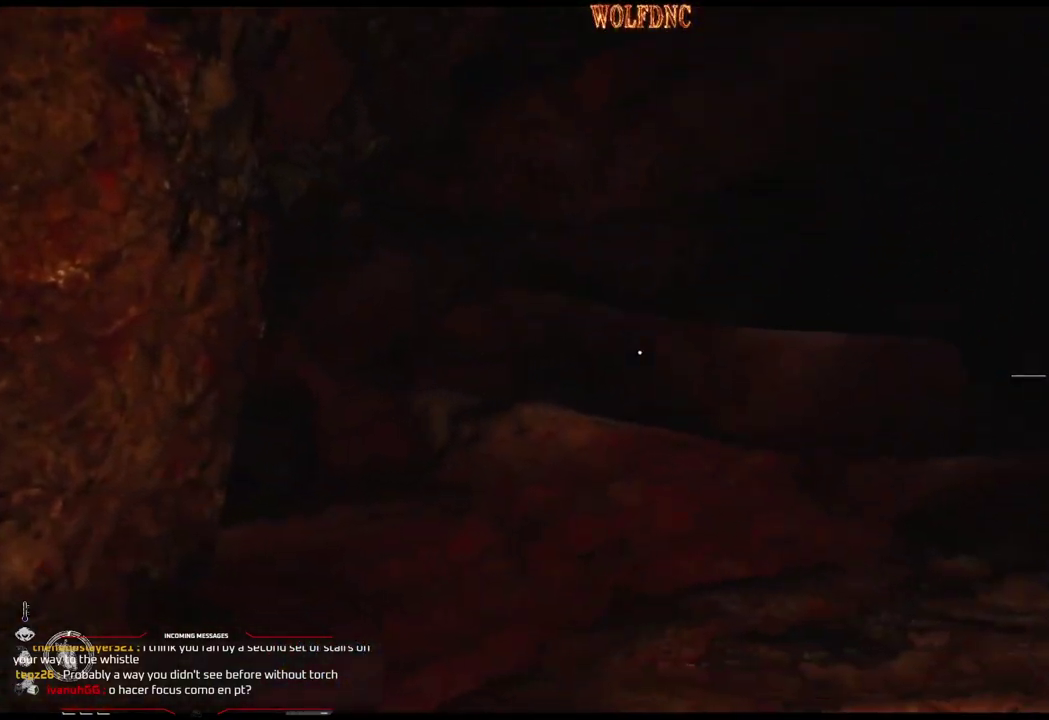
{"buttons": ["DPAD_UP", "DPAD_RIGHT"], "events": []}
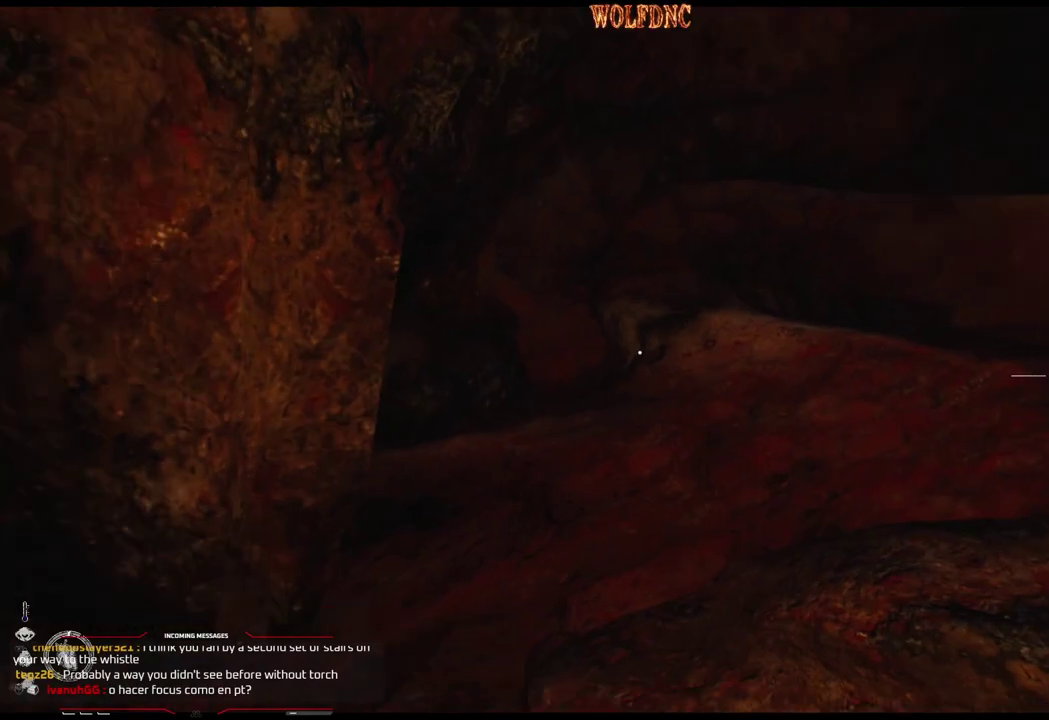
{"buttons": ["DPAD_RIGHT"], "events": [[283, "DPAD_UP", "up"]]}
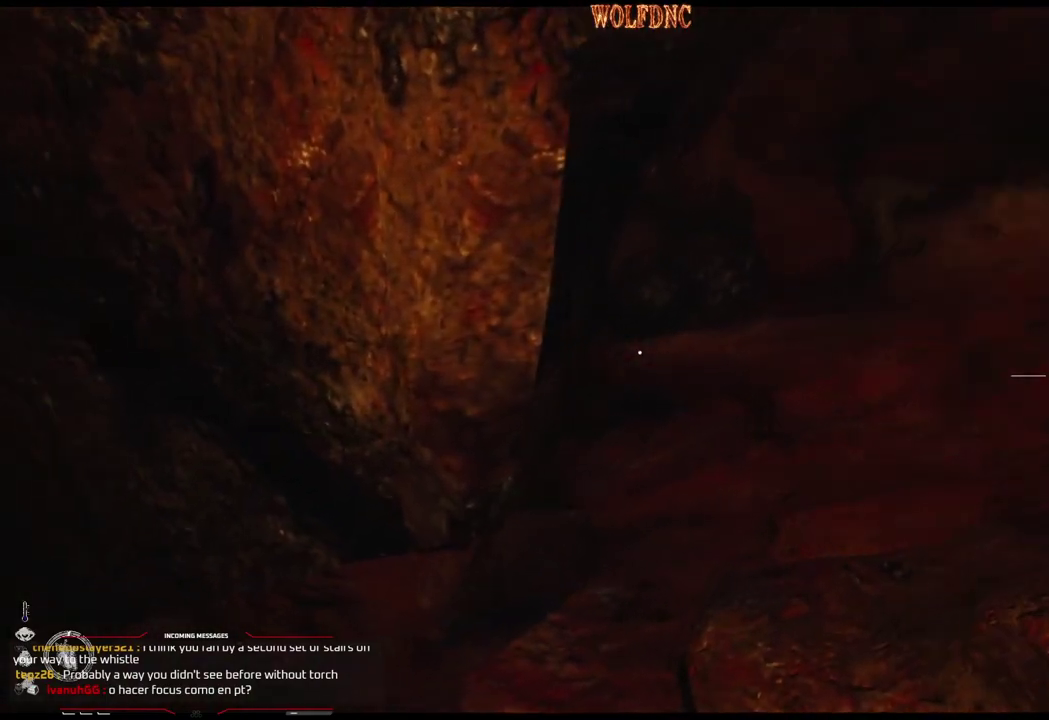
{"buttons": ["DPAD_RIGHT"], "events": []}